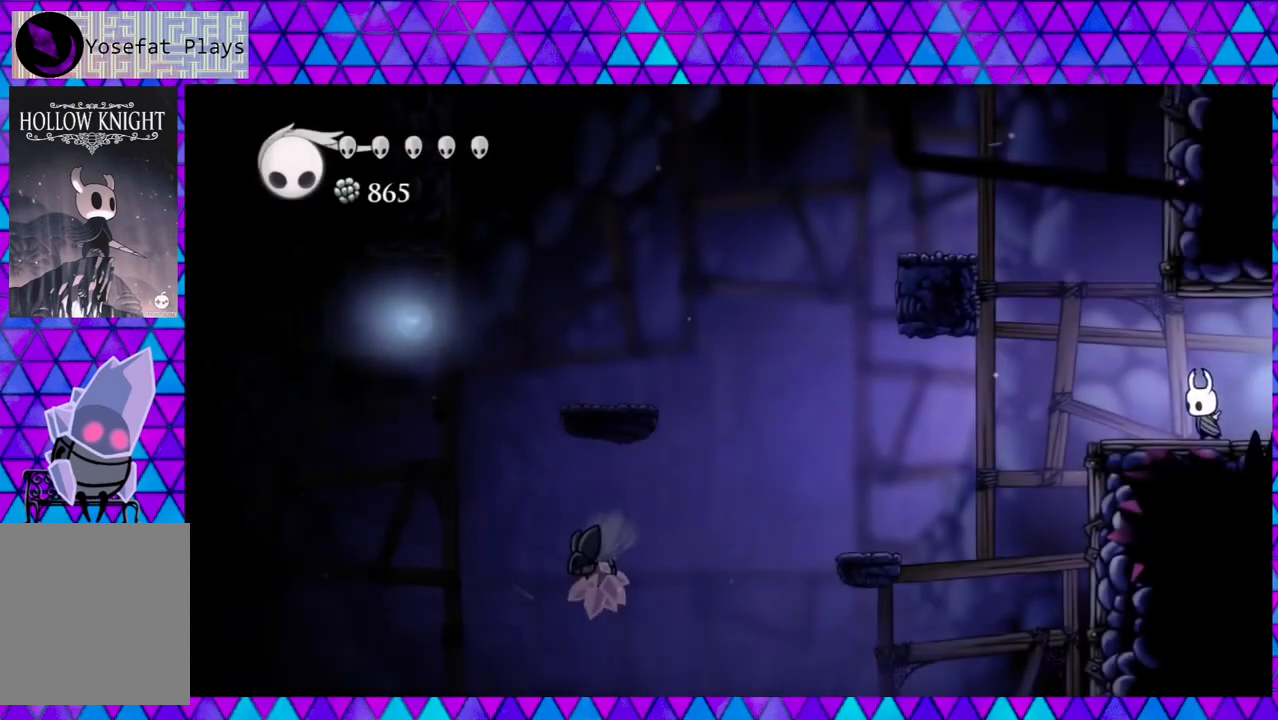
Gameplay with a controller (Nintendo layout); each line is a JSON object with the inputs held at the frame after it. "events" lists button and stick changes between this image and that frame as [ms after this image, input, new state], when the widget could be followed in between. Not read: L3 R3.
{"buttons": [], "left_stick": "center", "right_stick": "center", "events": [[483, "DPAD_LEFT", "up"]]}
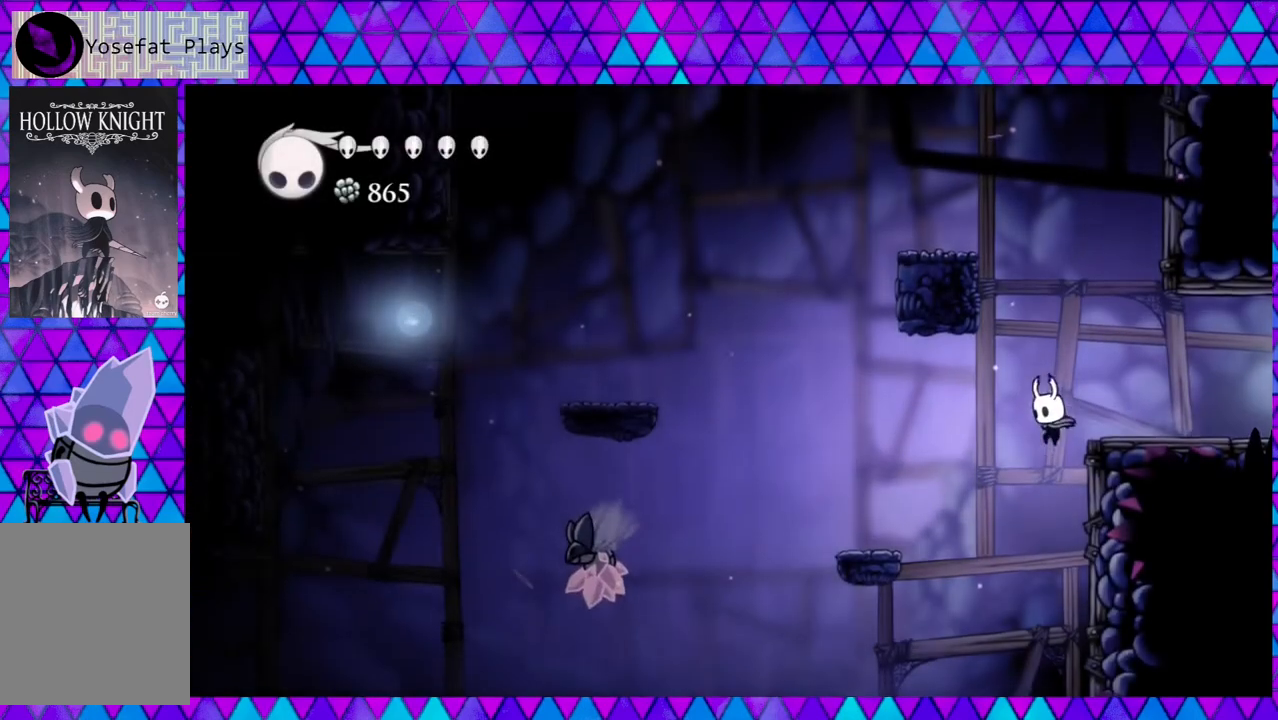
{"buttons": ["DPAD_RIGHT"], "left_stick": "center", "right_stick": "center", "events": [[33, "DPAD_RIGHT", "down"]]}
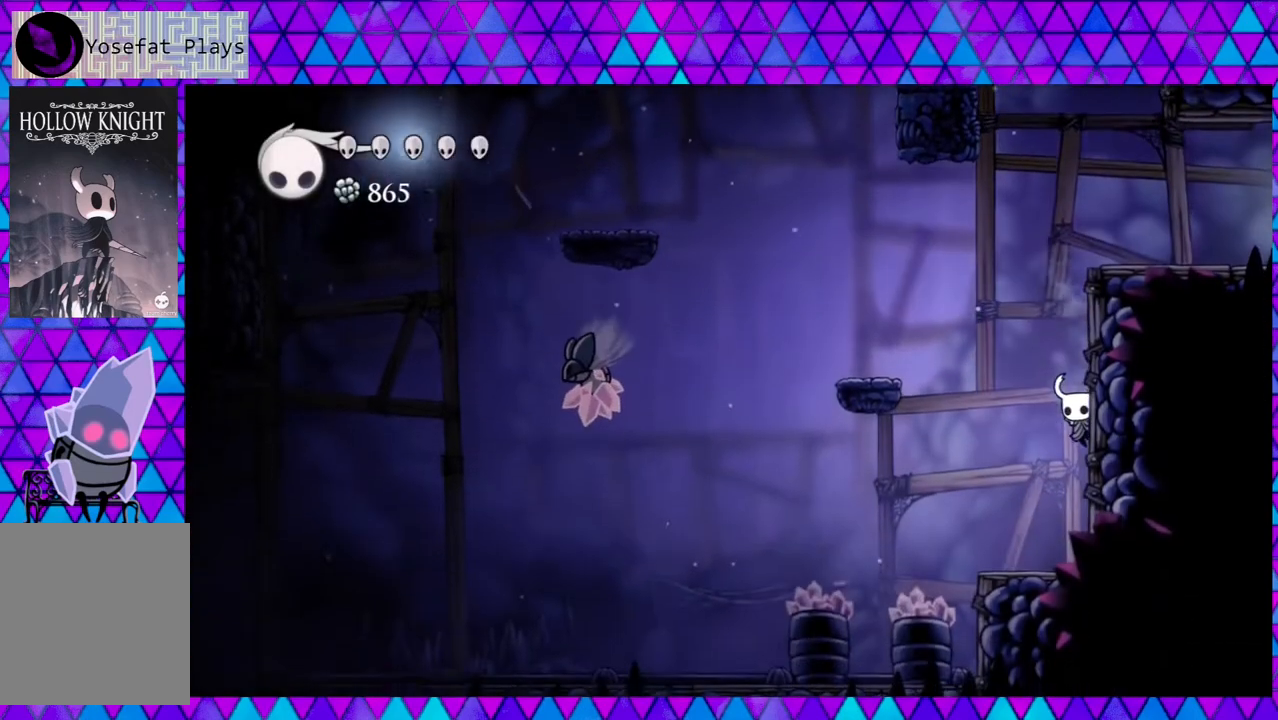
{"buttons": [], "left_stick": "center", "right_stick": "center", "events": [[450, "DPAD_RIGHT", "up"]]}
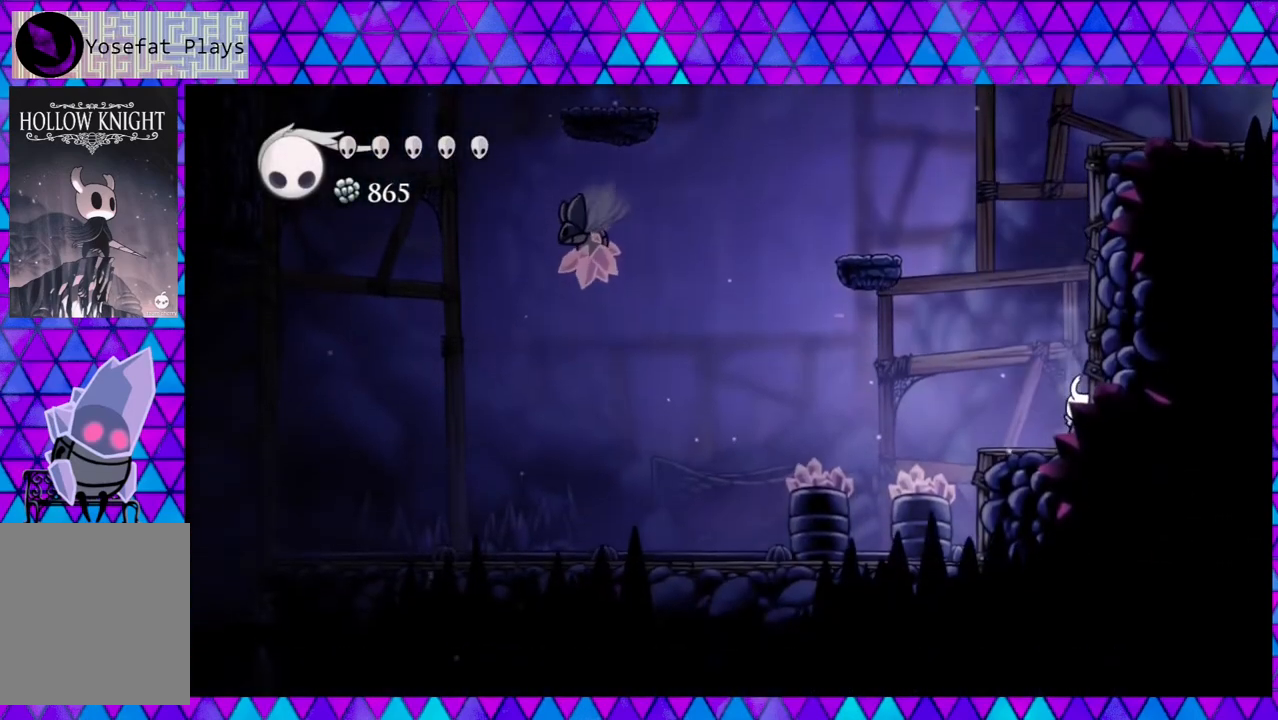
{"buttons": ["DPAD_LEFT"], "left_stick": "center", "right_stick": "center", "events": [[50, "DPAD_LEFT", "down"]]}
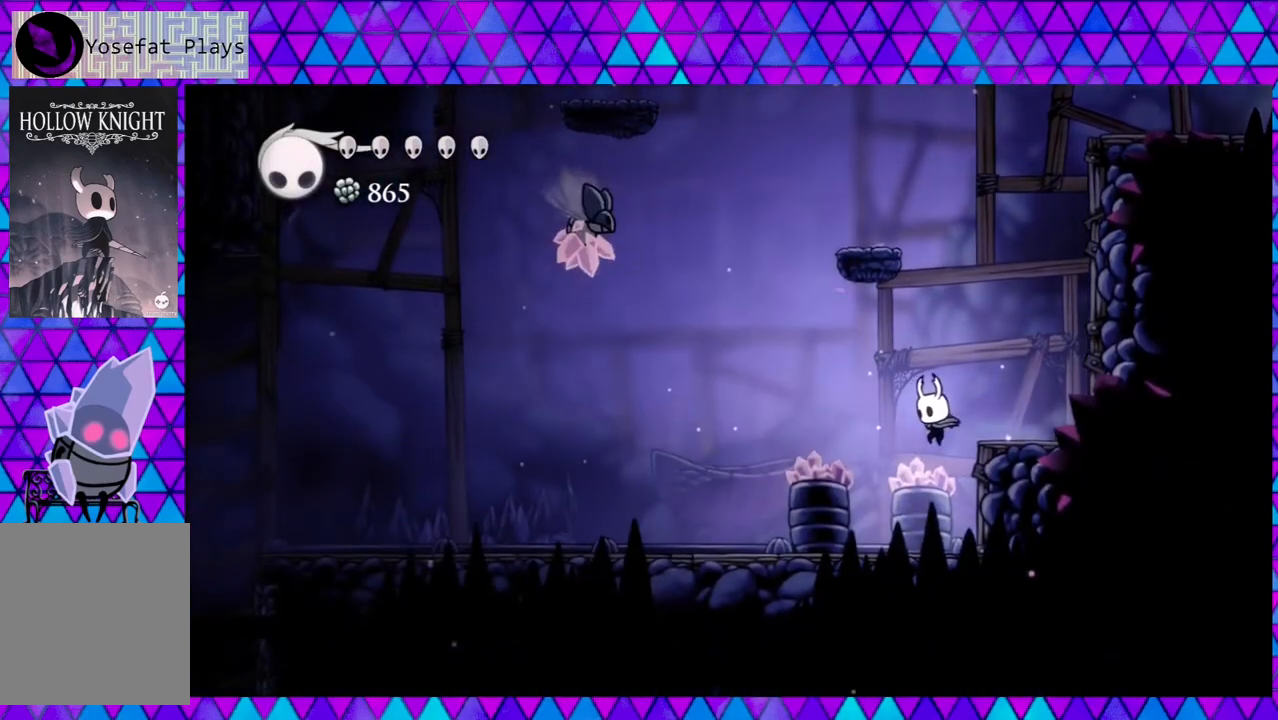
{"buttons": ["DPAD_LEFT"], "left_stick": "center", "right_stick": "center", "events": []}
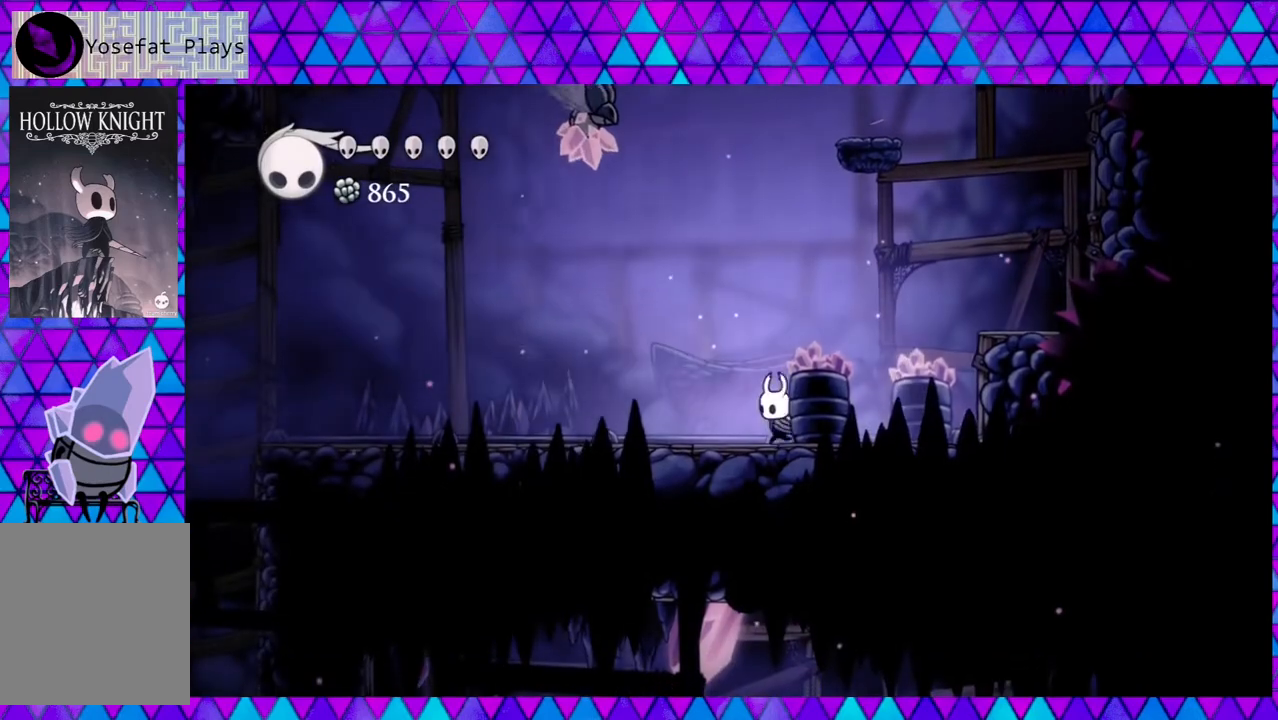
{"buttons": ["B", "Y", "DPAD_UP", "DPAD_LEFT"], "left_stick": "center", "right_stick": "center", "events": [[233, "B", "down"], [267, "DPAD_UP", "down"], [417, "Y", "down"]]}
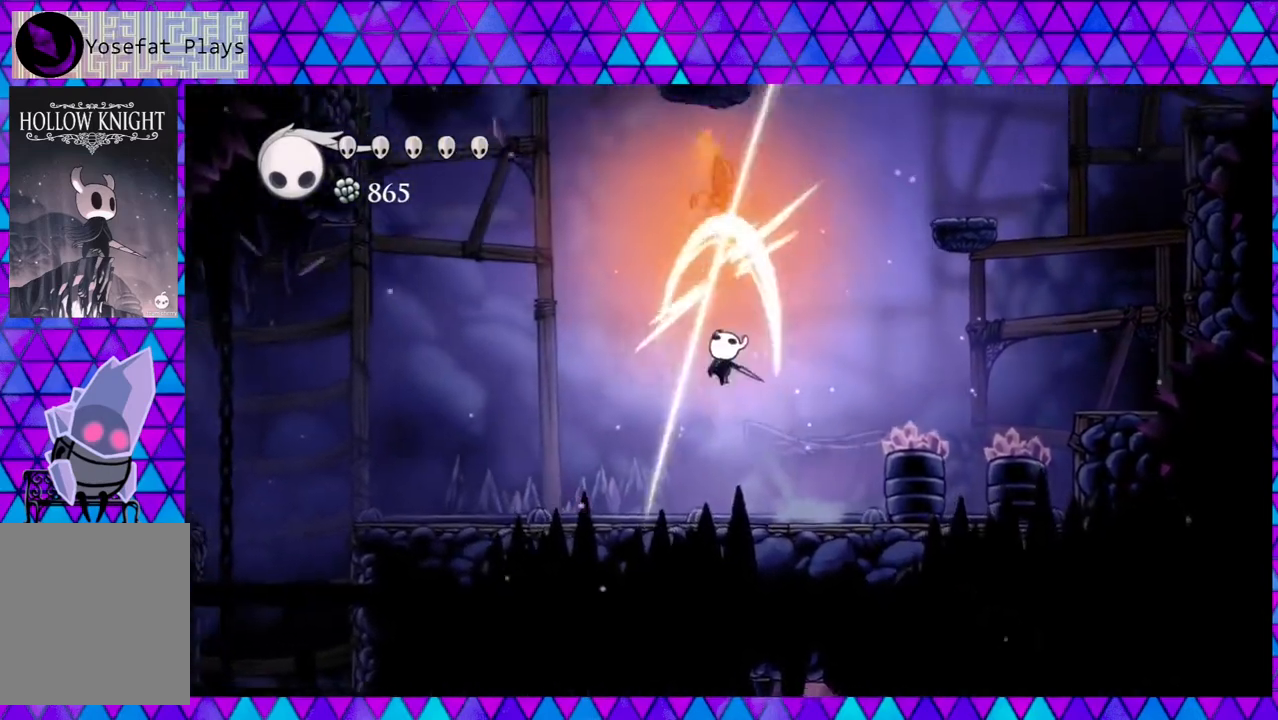
{"buttons": ["B", "DPAD_UP"], "left_stick": "center", "right_stick": "center", "events": [[83, "B", "up"], [100, "Y", "up"], [133, "DPAD_LEFT", "up"], [183, "DPAD_UP", "up"], [333, "DPAD_RIGHT", "down"], [350, "DPAD_UP", "down"], [483, "B", "down"], [483, "DPAD_RIGHT", "up"]]}
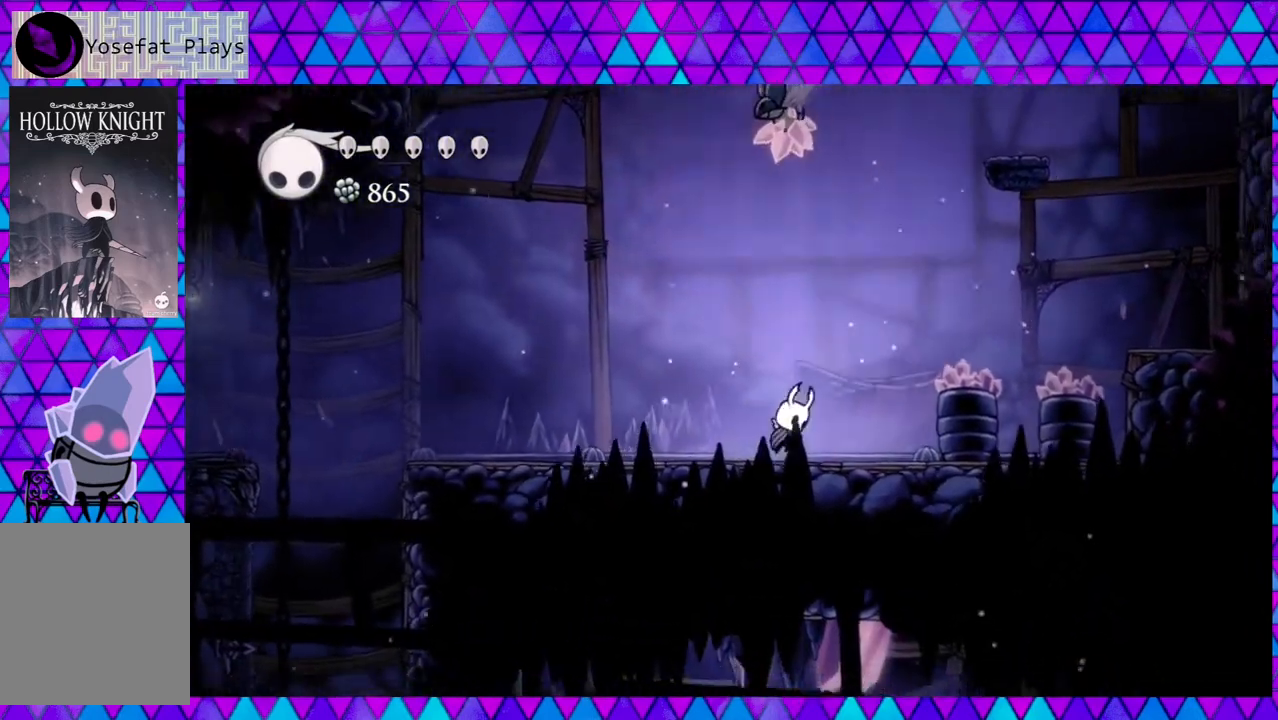
{"buttons": [], "left_stick": "center", "right_stick": "center", "events": [[200, "Y", "down"], [367, "B", "up"], [367, "Y", "up"], [467, "DPAD_UP", "up"]]}
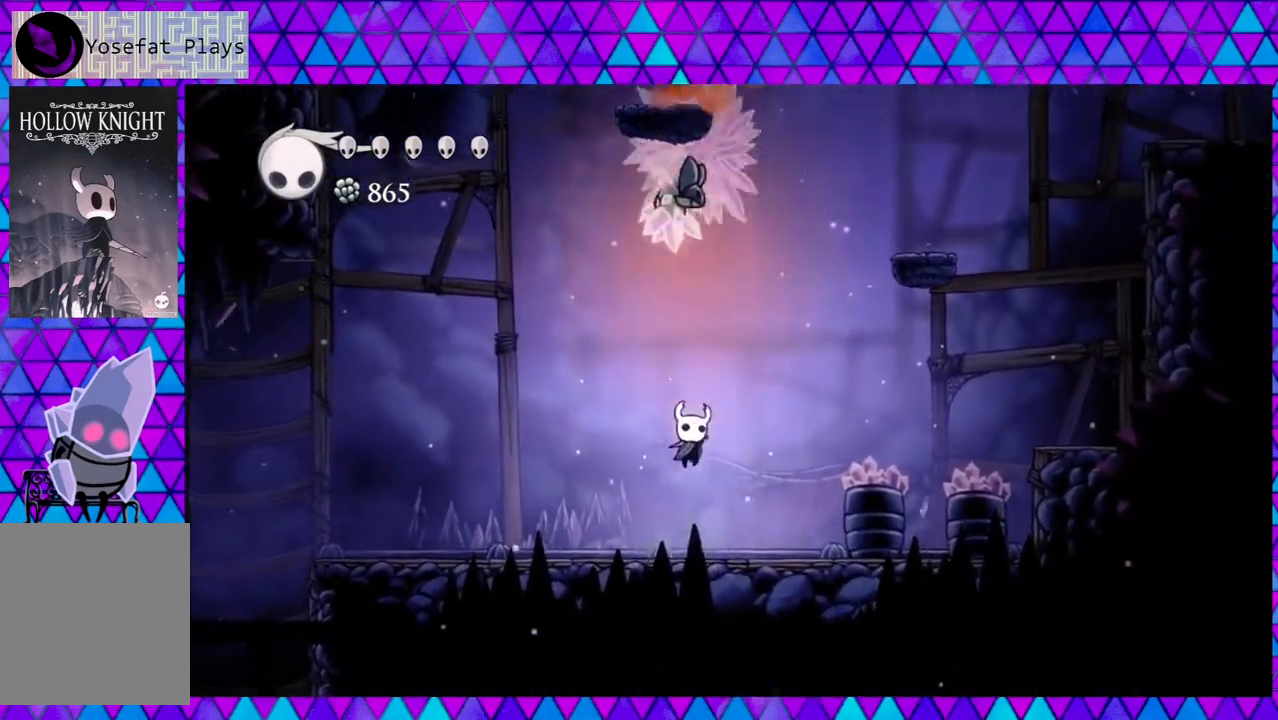
{"buttons": ["B", "DPAD_UP"], "left_stick": "center", "right_stick": "center", "events": [[267, "DPAD_LEFT", "down"], [350, "B", "down"], [467, "DPAD_UP", "down"], [483, "DPAD_LEFT", "up"]]}
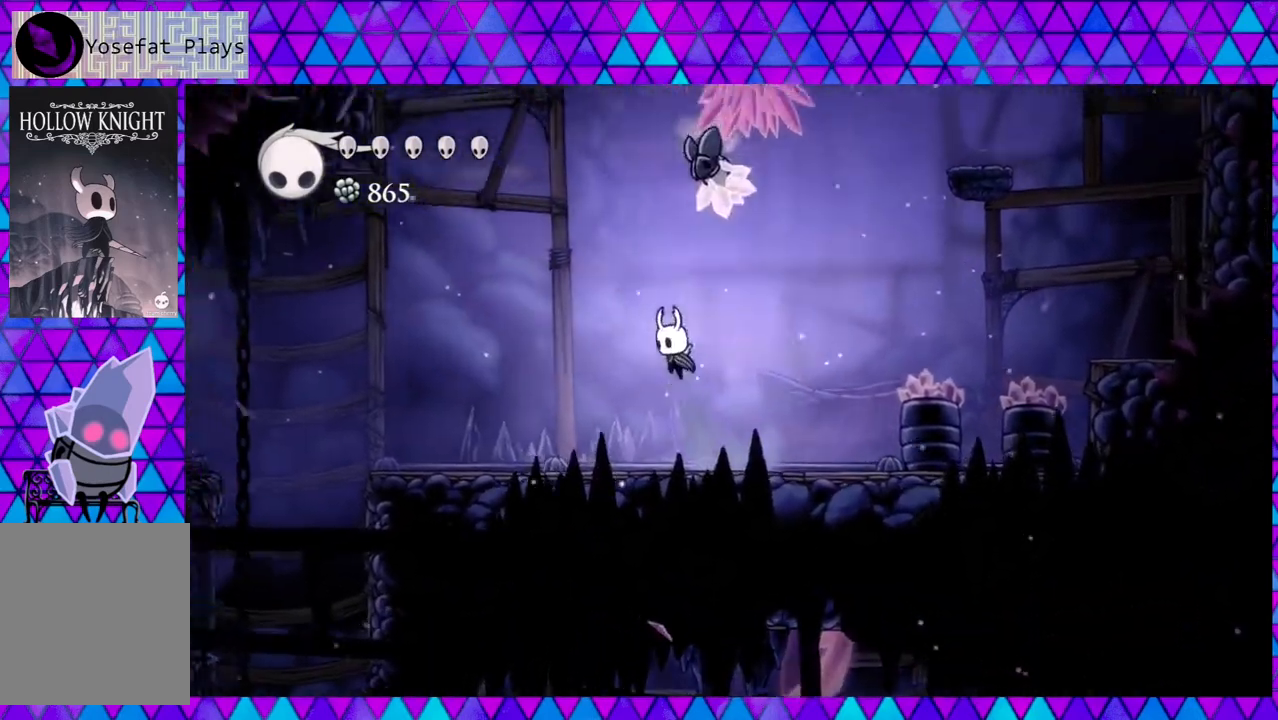
{"buttons": [], "left_stick": "center", "right_stick": "center", "events": [[50, "Y", "down"], [200, "B", "up"], [233, "Y", "up"], [283, "DPAD_LEFT", "down"], [333, "DPAD_UP", "up"], [367, "DPAD_LEFT", "up"]]}
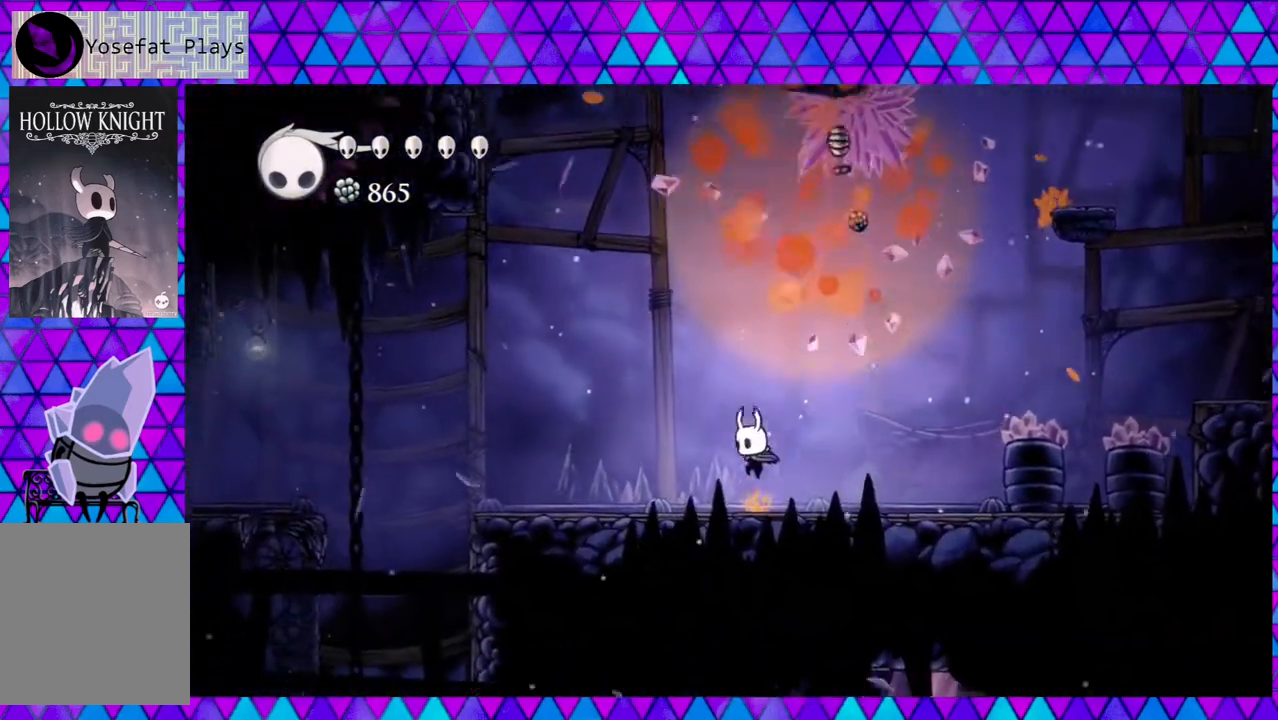
{"buttons": ["DPAD_RIGHT"], "left_stick": "center", "right_stick": "center", "events": [[233, "DPAD_RIGHT", "down"]]}
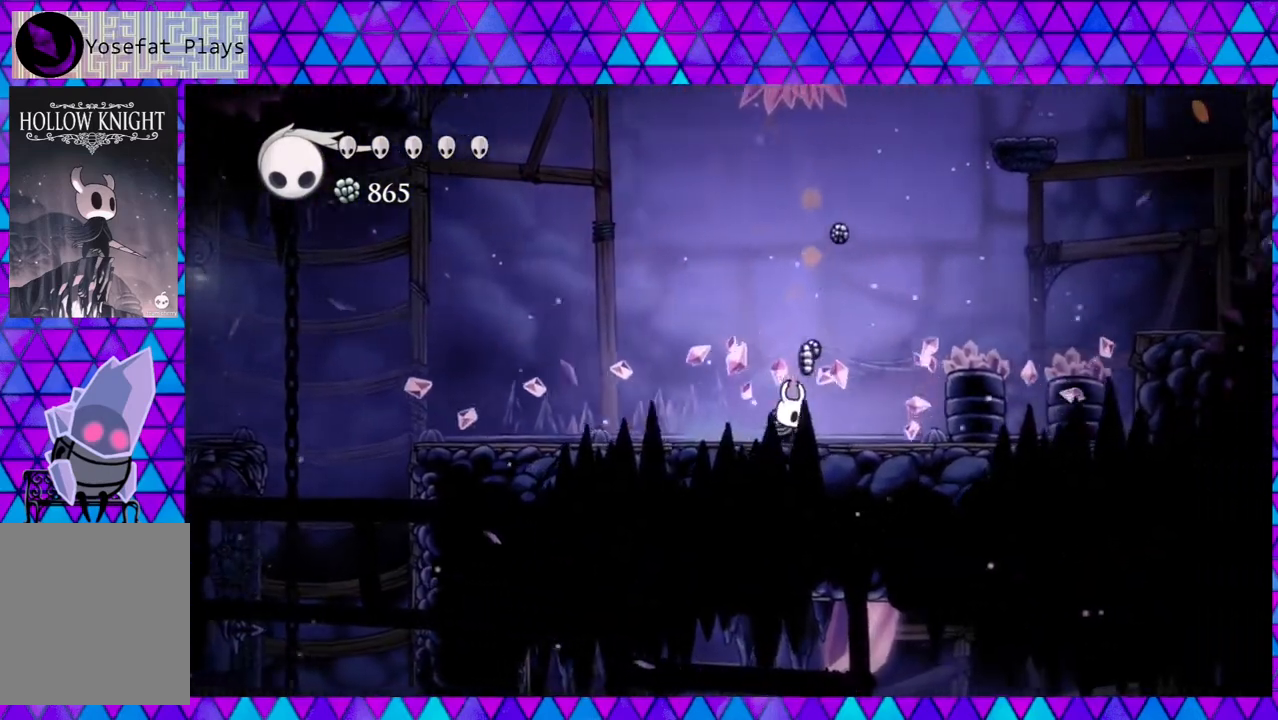
{"buttons": [], "left_stick": "center", "right_stick": "center", "events": [[467, "DPAD_RIGHT", "up"]]}
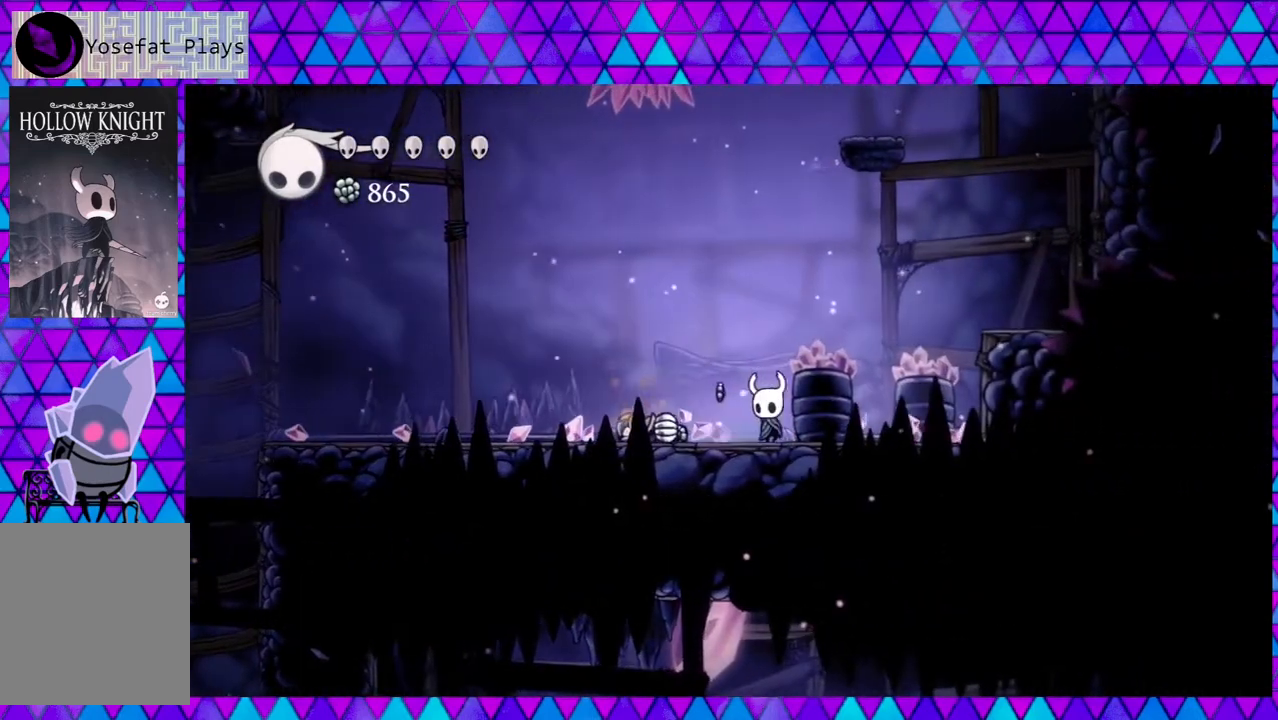
{"buttons": ["DPAD_LEFT"], "left_stick": "center", "right_stick": "center", "events": [[17, "DPAD_LEFT", "down"]]}
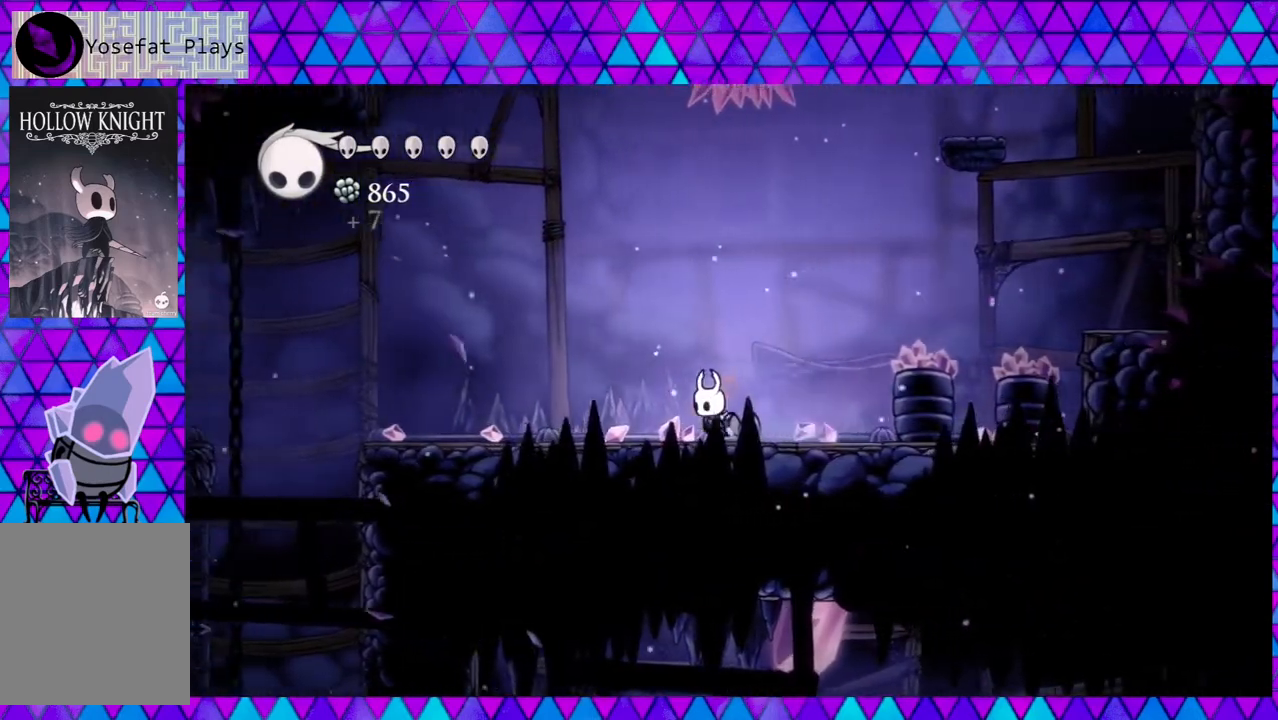
{"buttons": ["DPAD_LEFT"], "left_stick": "center", "right_stick": "center", "events": []}
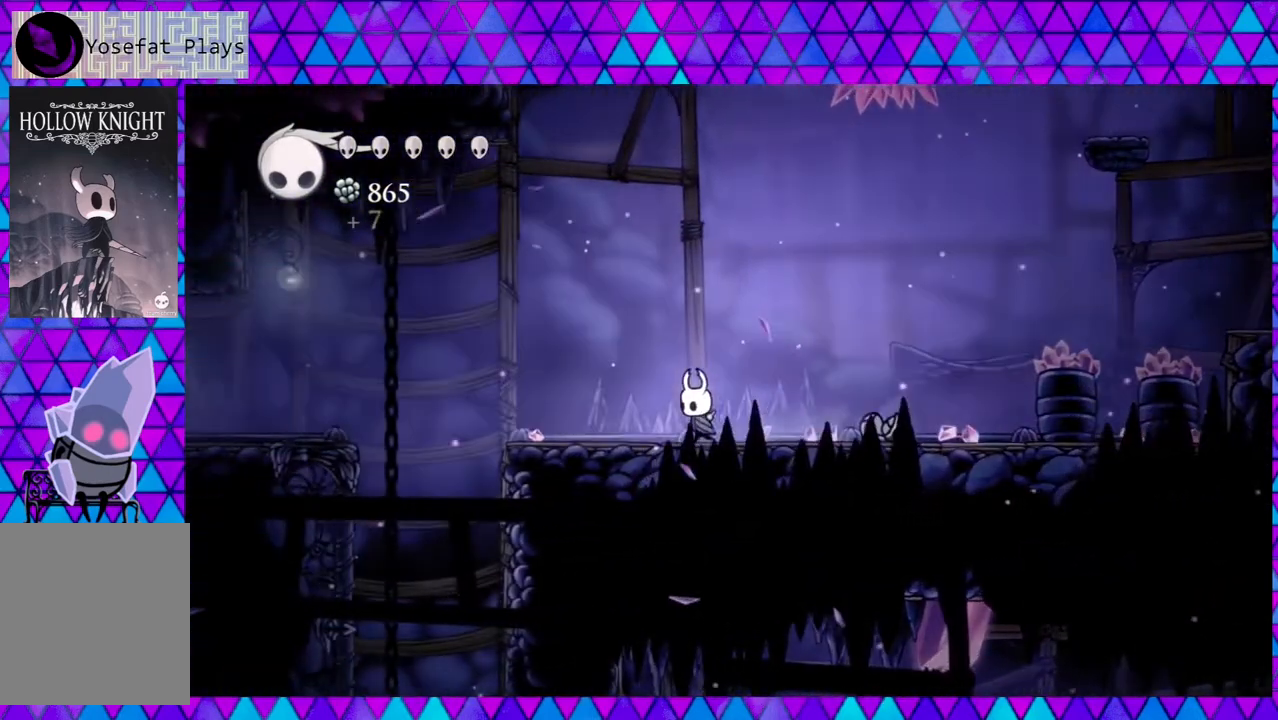
{"buttons": [], "left_stick": "center", "right_stick": "down", "events": [[17, "right_stick", "down"], [67, "DPAD_LEFT", "up"]]}
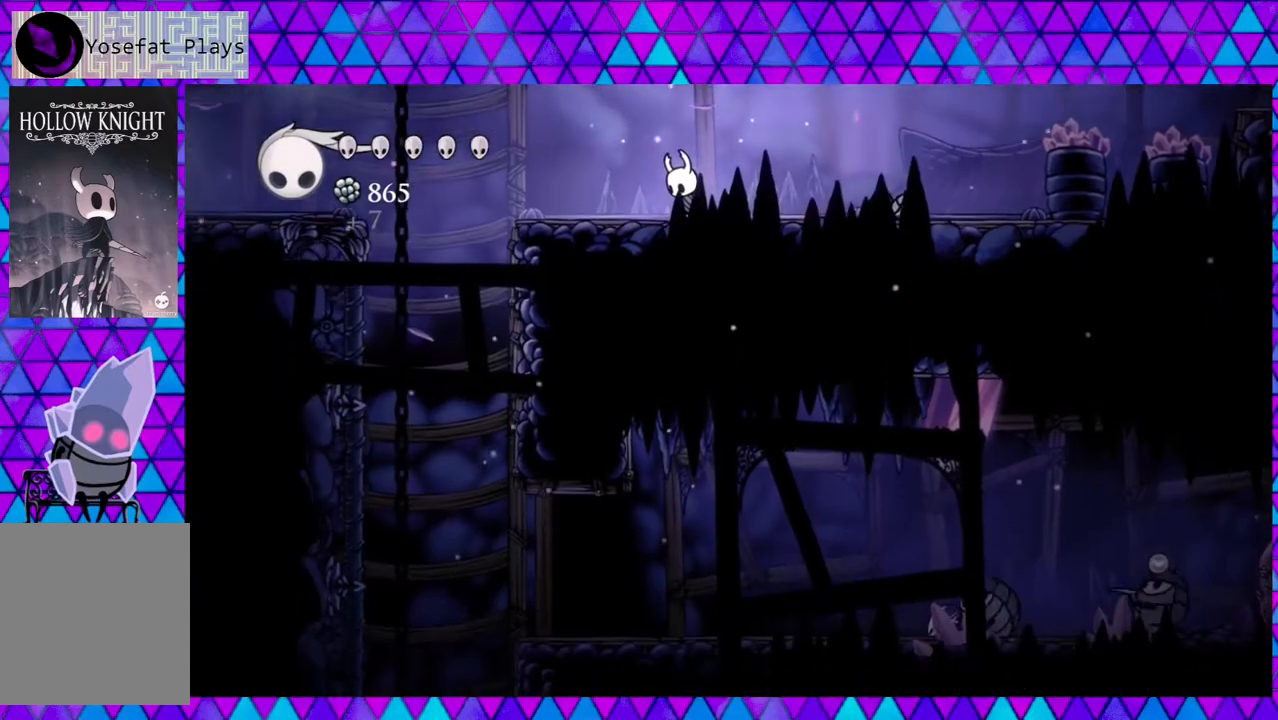
{"buttons": ["DPAD_LEFT"], "left_stick": "center", "right_stick": "center", "events": [[300, "DPAD_LEFT", "down"], [367, "right_stick", "center"]]}
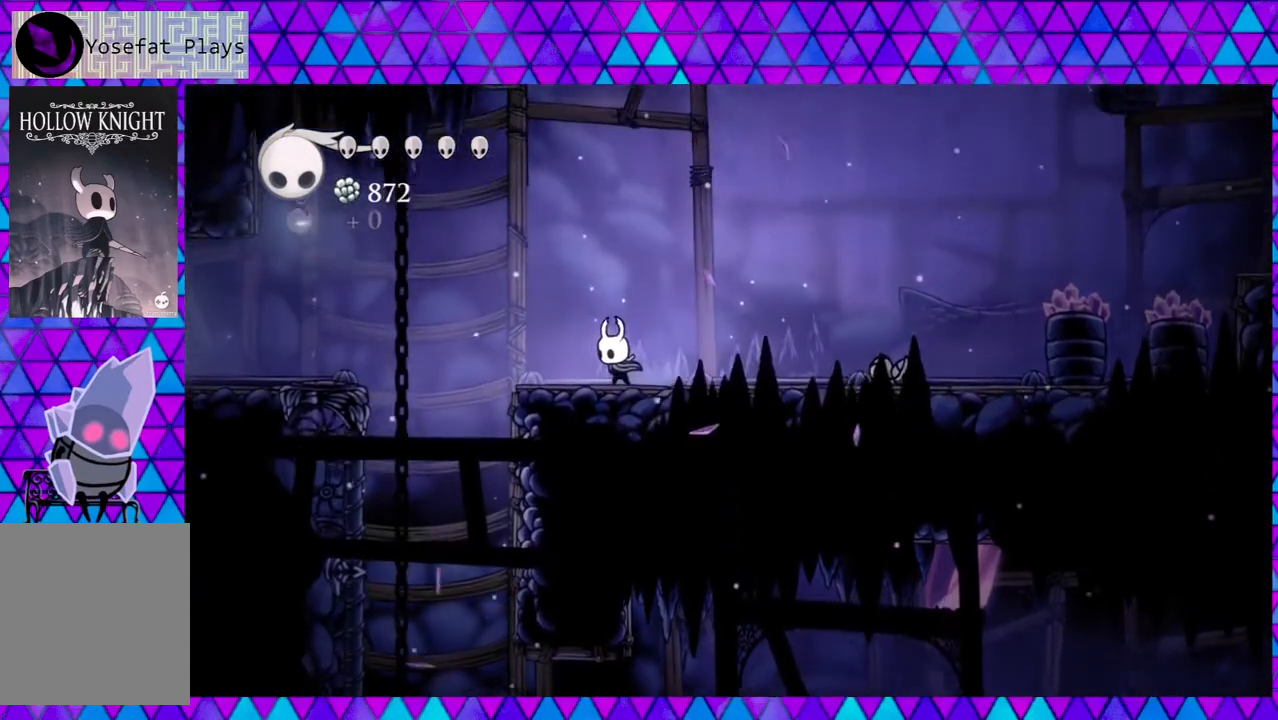
{"buttons": [], "left_stick": "center", "right_stick": "center", "events": [[200, "DPAD_LEFT", "up"]]}
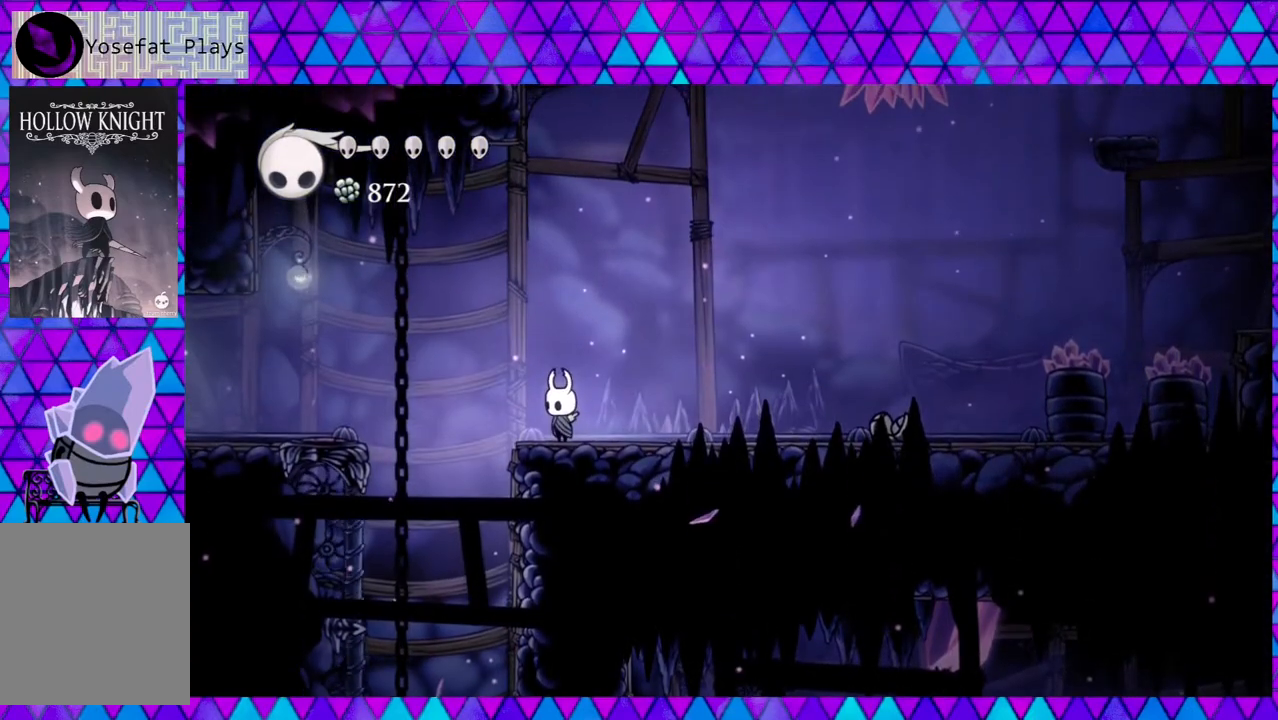
{"buttons": [], "left_stick": "center", "right_stick": "center", "events": [[200, "DPAD_RIGHT", "down"], [283, "DPAD_RIGHT", "up"]]}
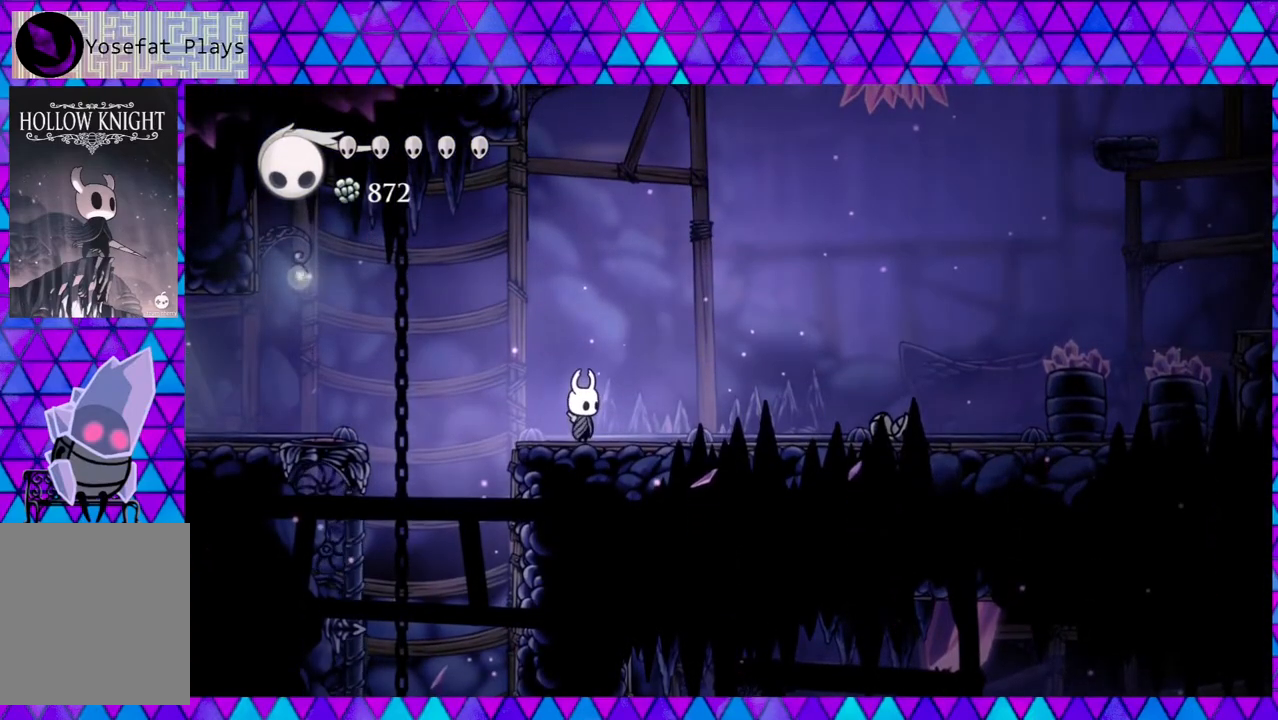
{"buttons": [], "left_stick": "center", "right_stick": "center", "events": []}
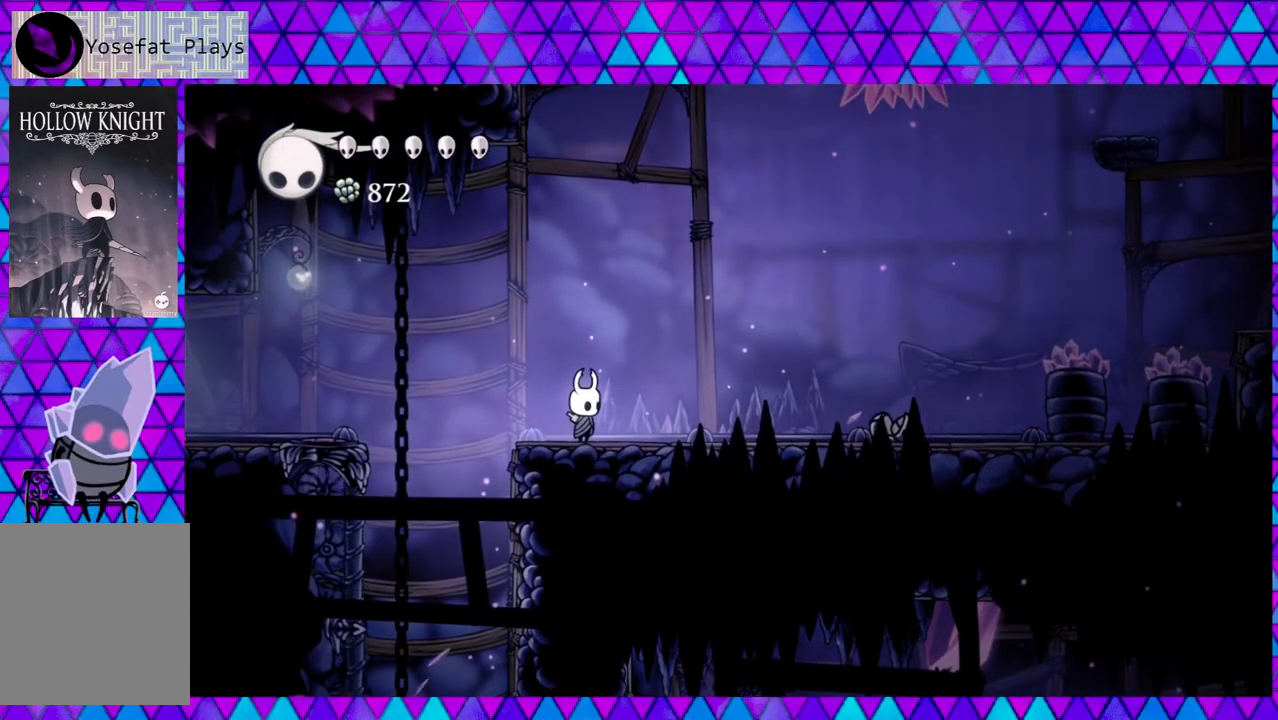
{"buttons": [], "left_stick": "center", "right_stick": "center", "events": []}
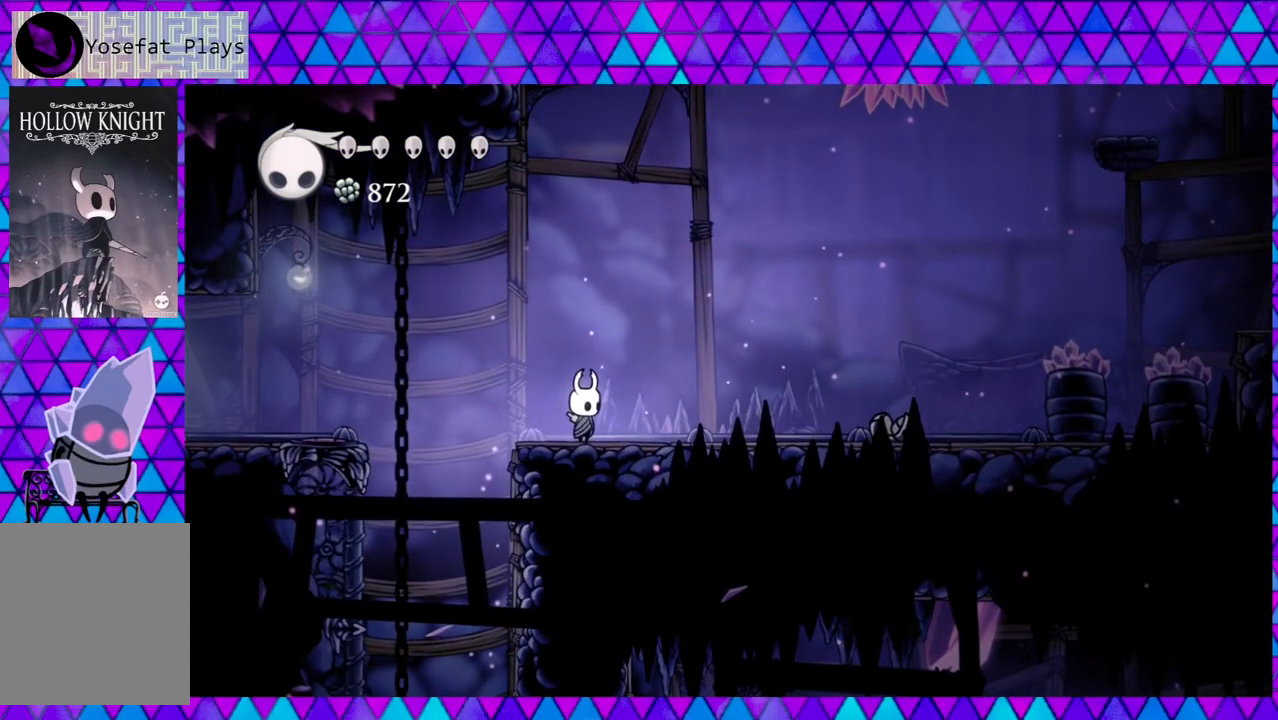
{"buttons": ["DPAD_LEFT"], "left_stick": "center", "right_stick": "center", "events": [[483, "DPAD_LEFT", "down"]]}
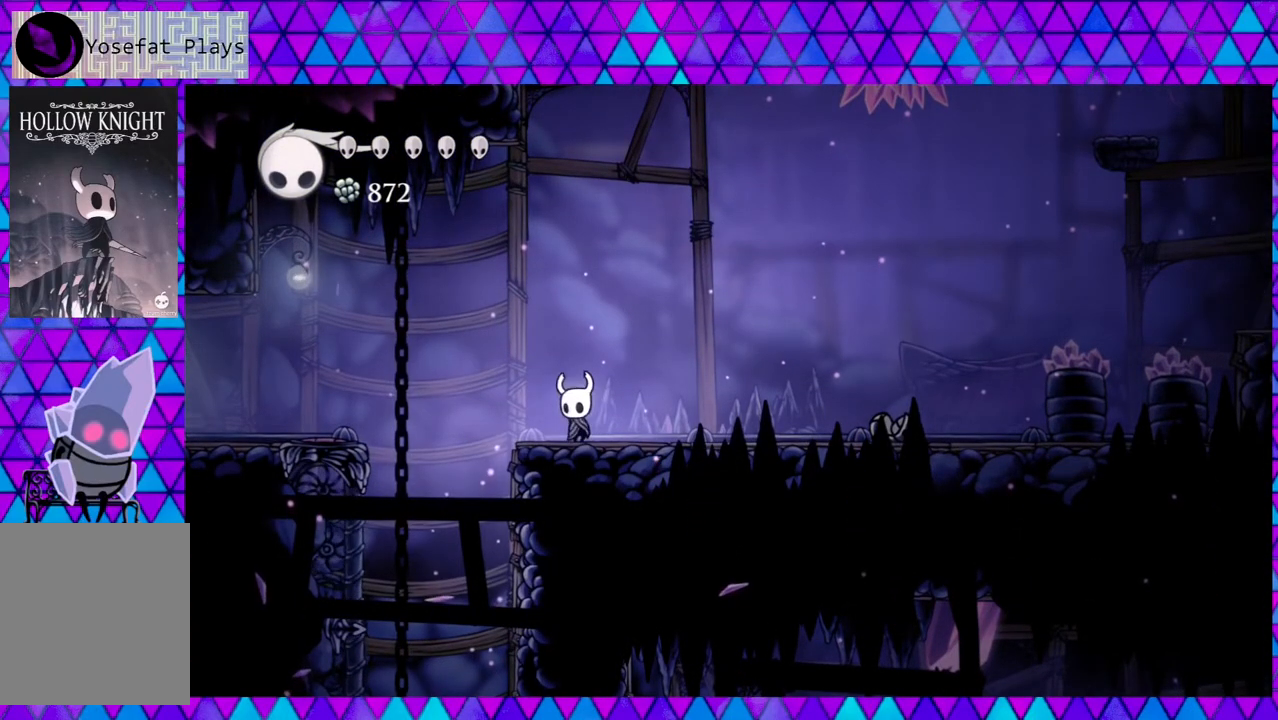
{"buttons": [], "left_stick": "center", "right_stick": "center", "events": [[350, "DPAD_LEFT", "up"]]}
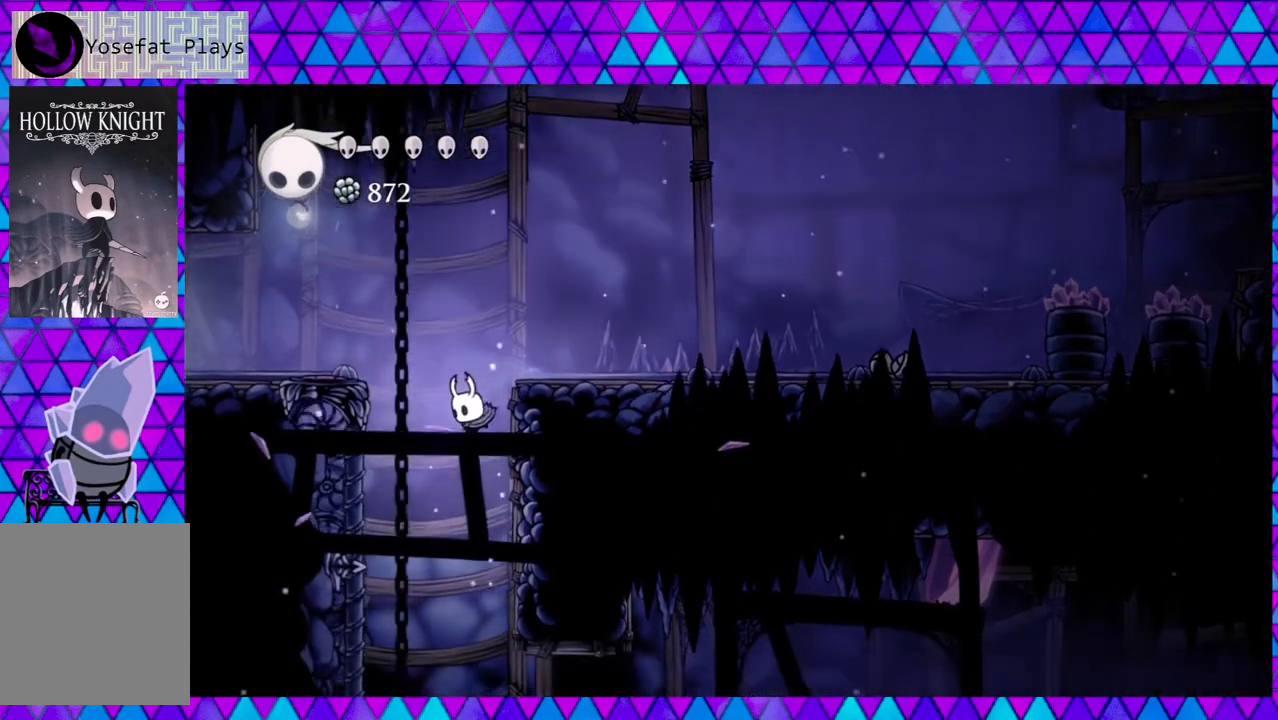
{"buttons": [], "left_stick": "center", "right_stick": "center", "events": []}
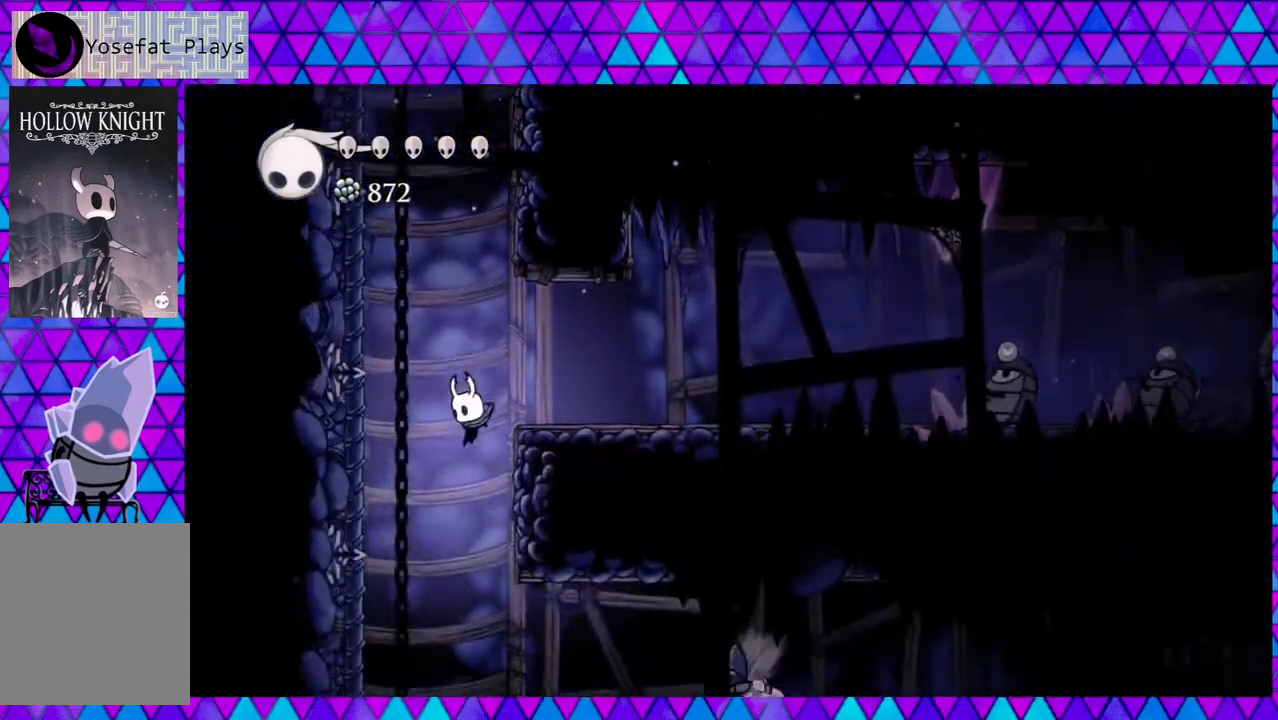
{"buttons": [], "left_stick": "center", "right_stick": "center", "events": []}
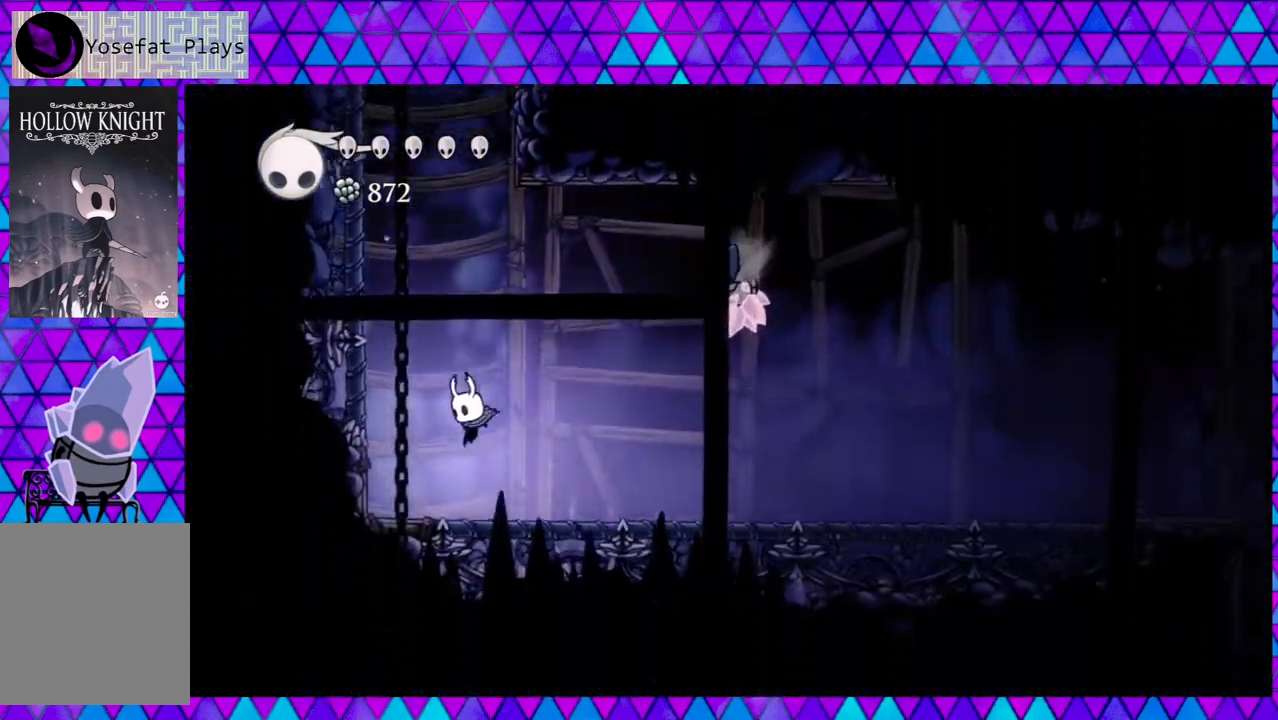
{"buttons": ["DPAD_RIGHT"], "left_stick": "center", "right_stick": "center", "events": [[250, "DPAD_RIGHT", "down"]]}
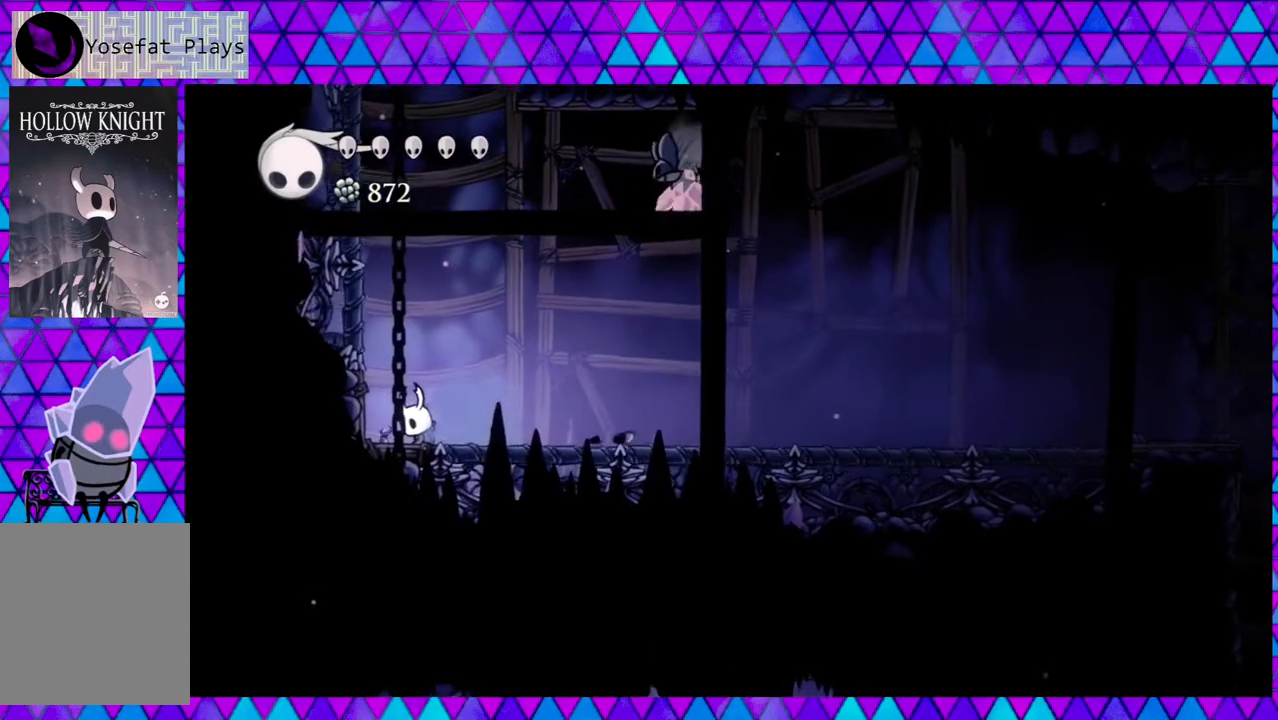
{"buttons": ["DPAD_RIGHT"], "left_stick": "center", "right_stick": "center", "events": [[283, "B", "down"], [383, "B", "up"]]}
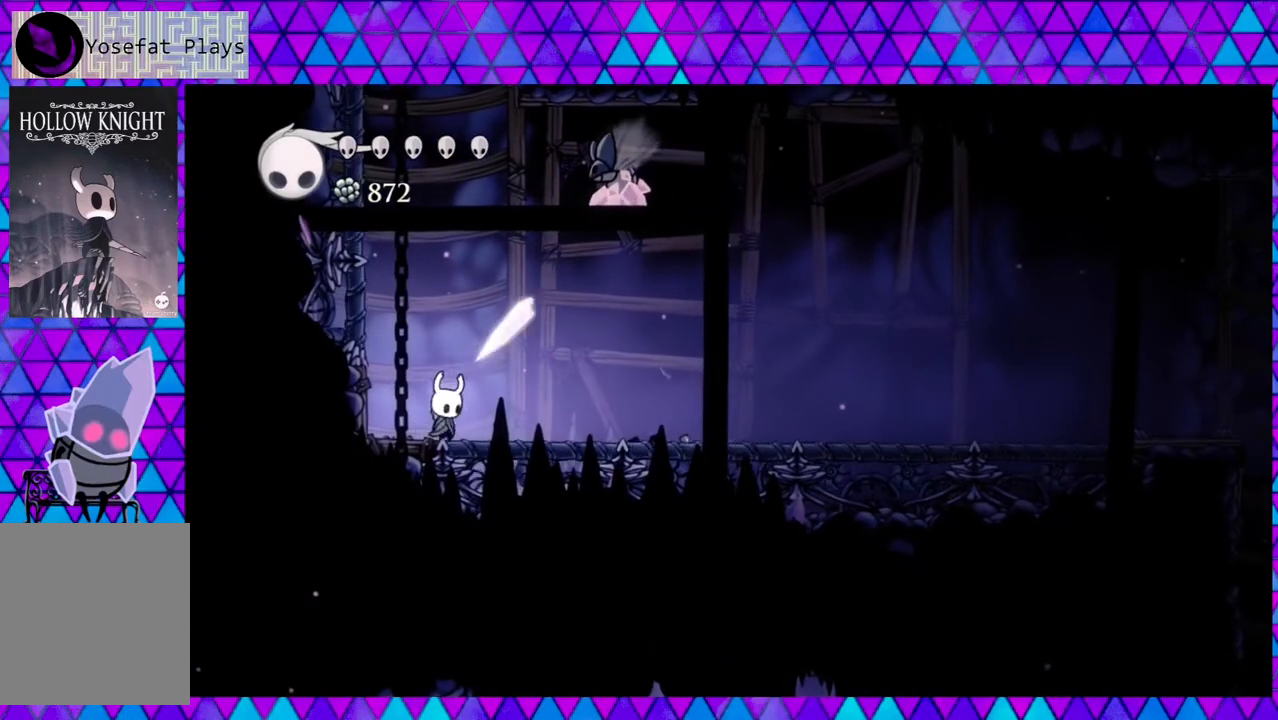
{"buttons": ["R2", "DPAD_RIGHT"], "left_stick": "center", "right_stick": "center", "events": [[50, "R2", "down"]]}
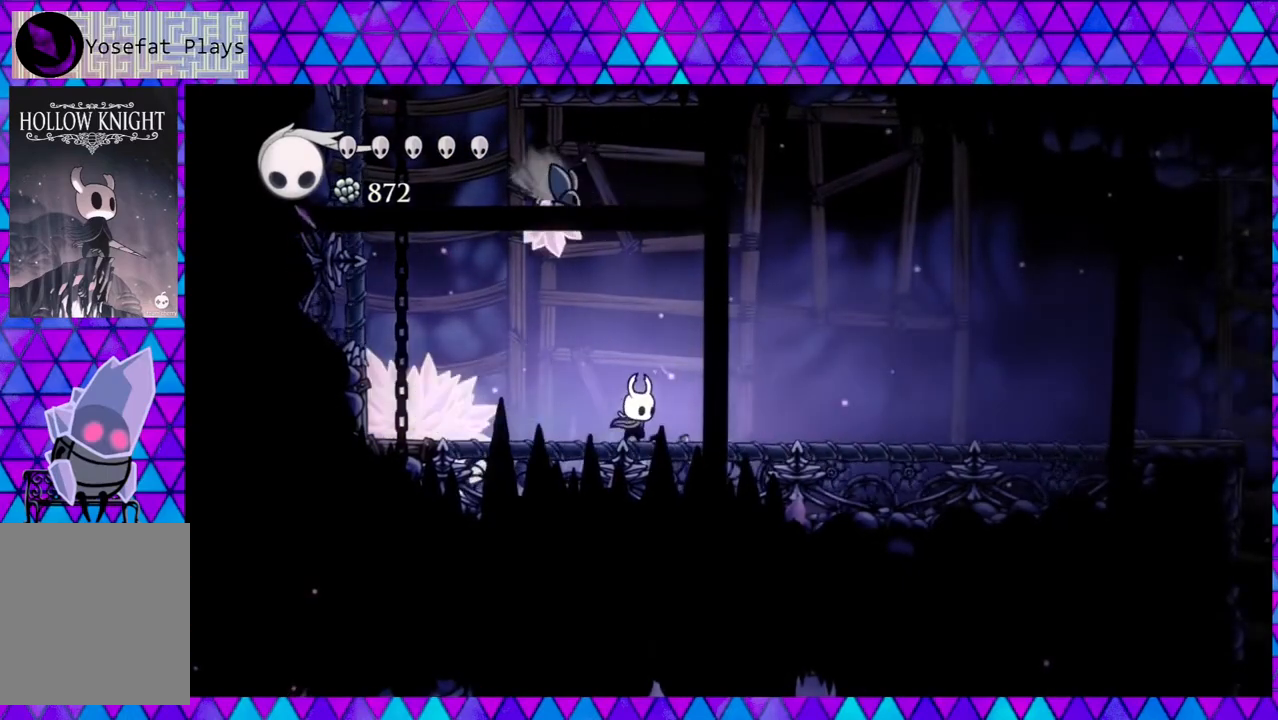
{"buttons": ["R2", "DPAD_RIGHT"], "left_stick": "center", "right_stick": "center", "events": [[67, "R2", "up"], [150, "B", "down"], [300, "B", "up"], [333, "R2", "down"]]}
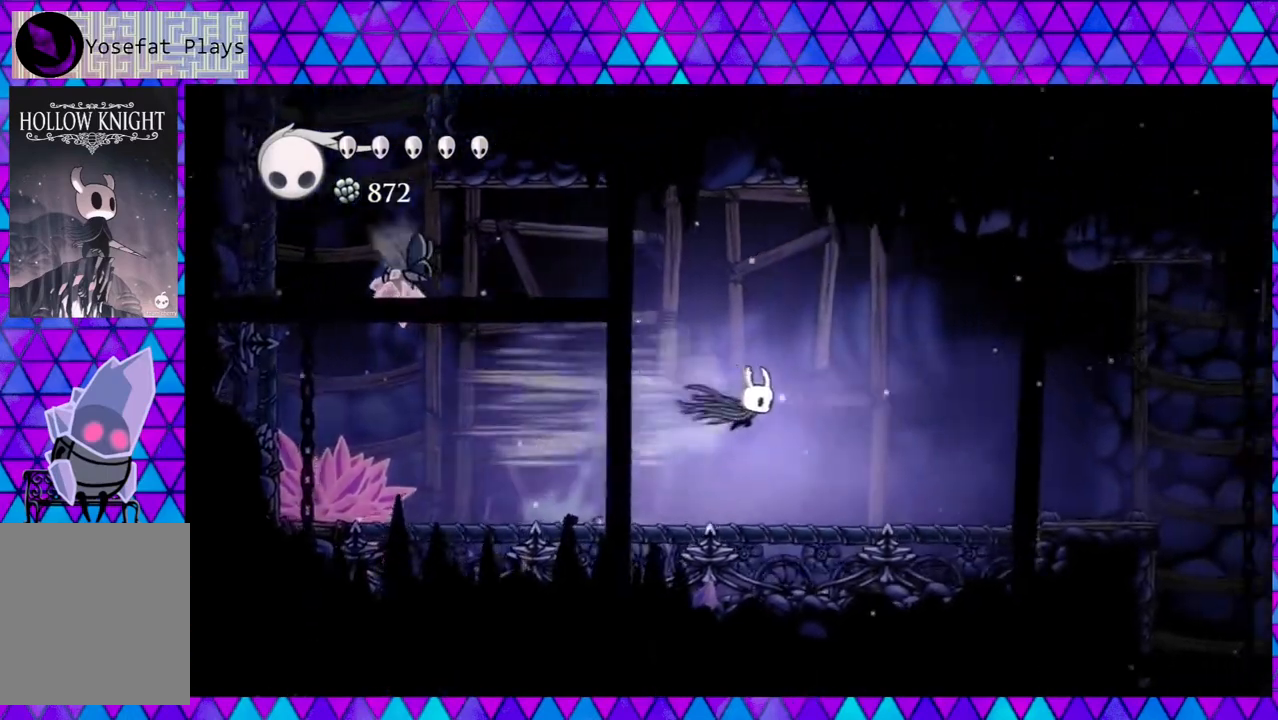
{"buttons": ["DPAD_RIGHT"], "left_stick": "center", "right_stick": "center", "events": [[300, "R2", "up"]]}
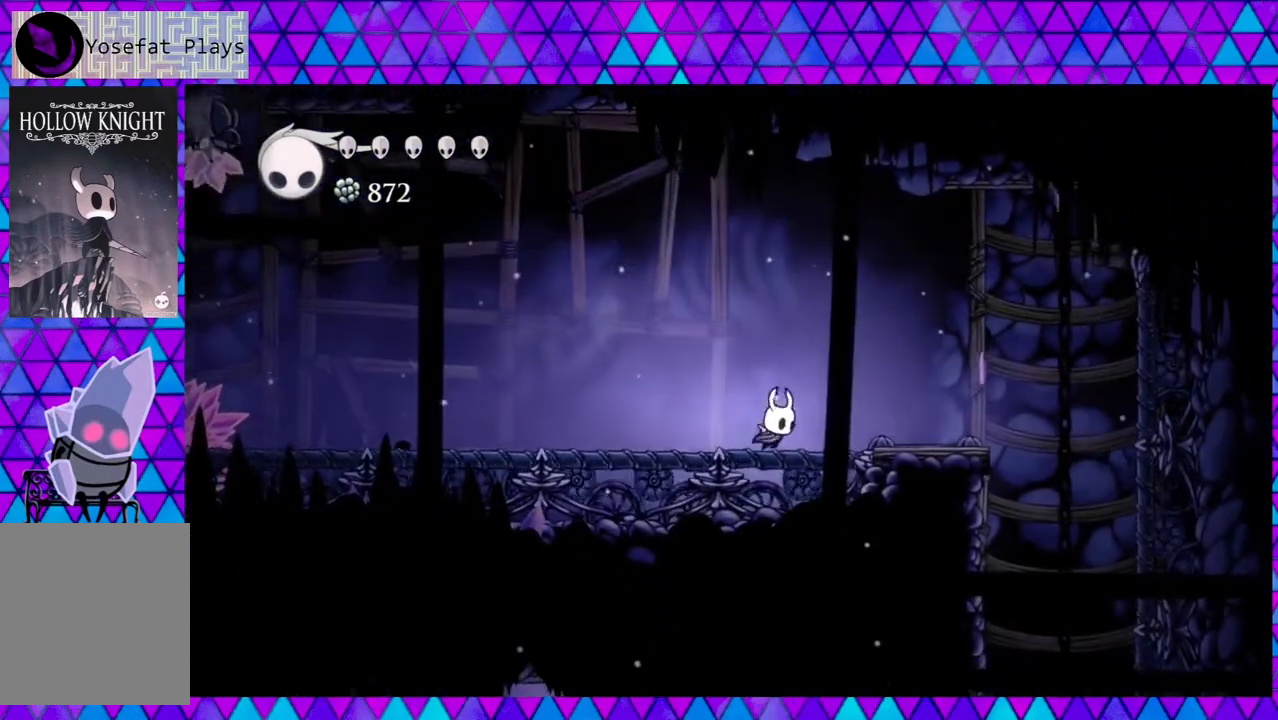
{"buttons": ["R2", "DPAD_RIGHT"], "left_stick": "center", "right_stick": "center", "events": [[67, "B", "down"], [200, "B", "up"], [250, "R2", "down"]]}